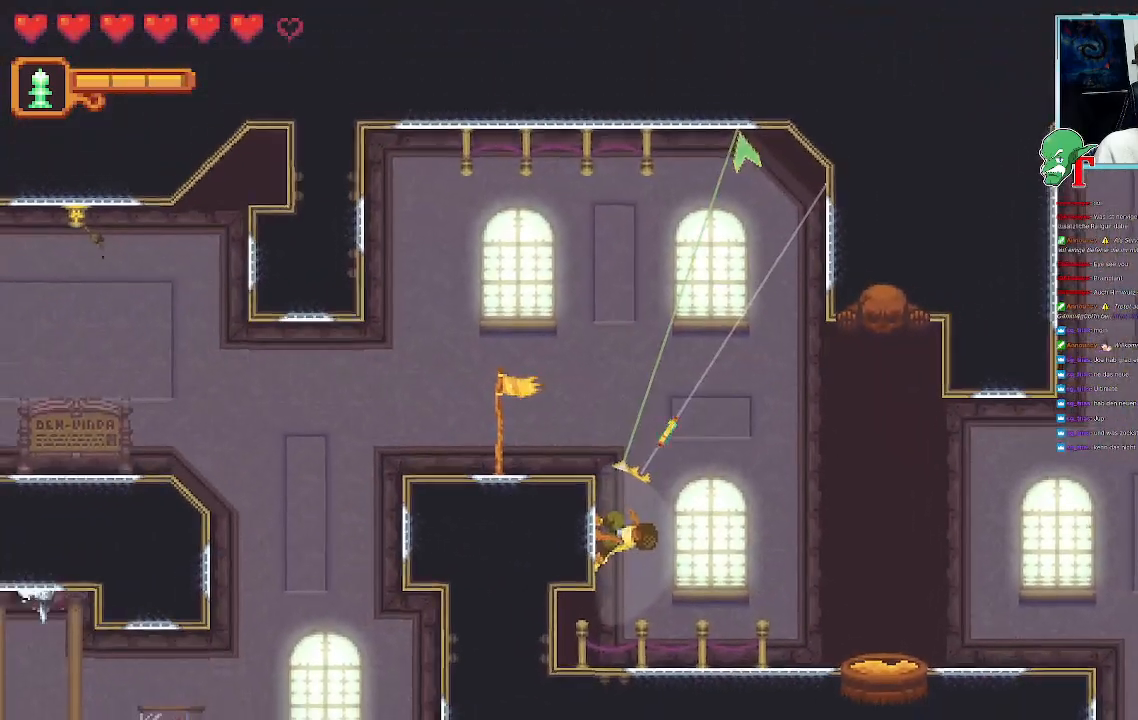
Gameplay with a controller (PlayStation layout); each line is a JSON object with the inputs held at the frame after it (dt_ms = milliseconds from this image to that frame). "events" lists button and stick changes between this image and that frame as [ms after this image, input, new state], when the widget could be followed in between.
{"dt_ms": 504, "buttons": [], "left_stick": "left", "right_stick": "center", "events": [[151, "CROSS", "down"], [353, "CROSS", "up"], [403, "left_stick", "left"]]}
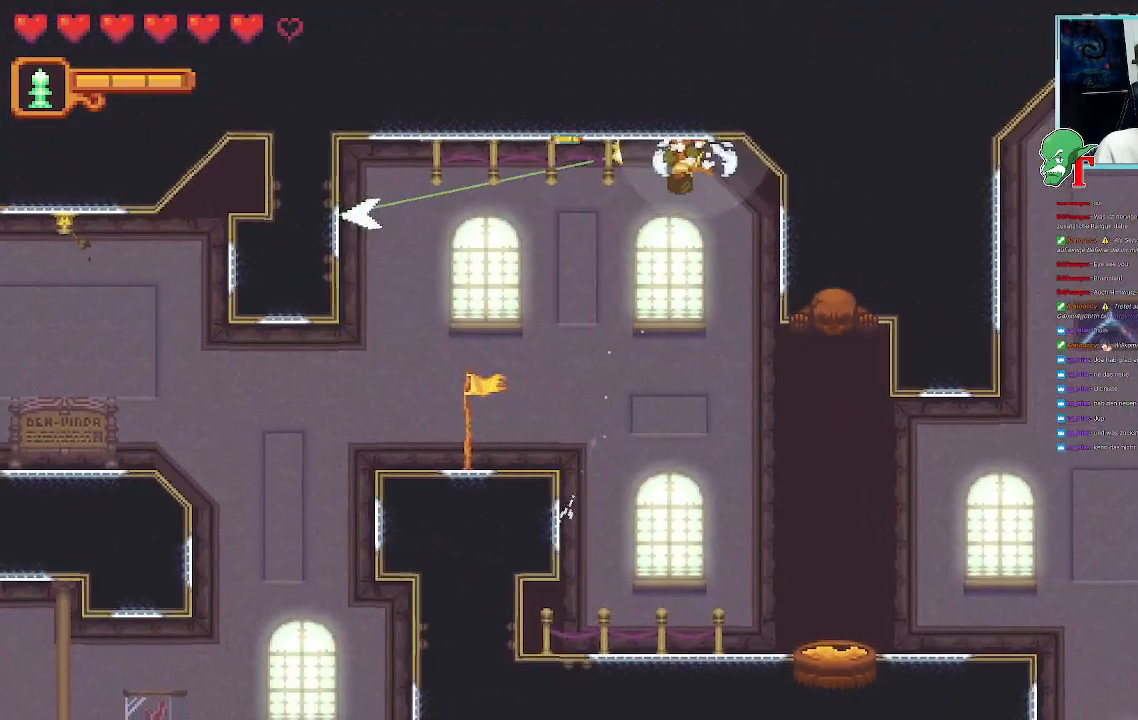
{"dt_ms": 990, "buttons": ["CROSS"], "left_stick": "down", "right_stick": "center"}
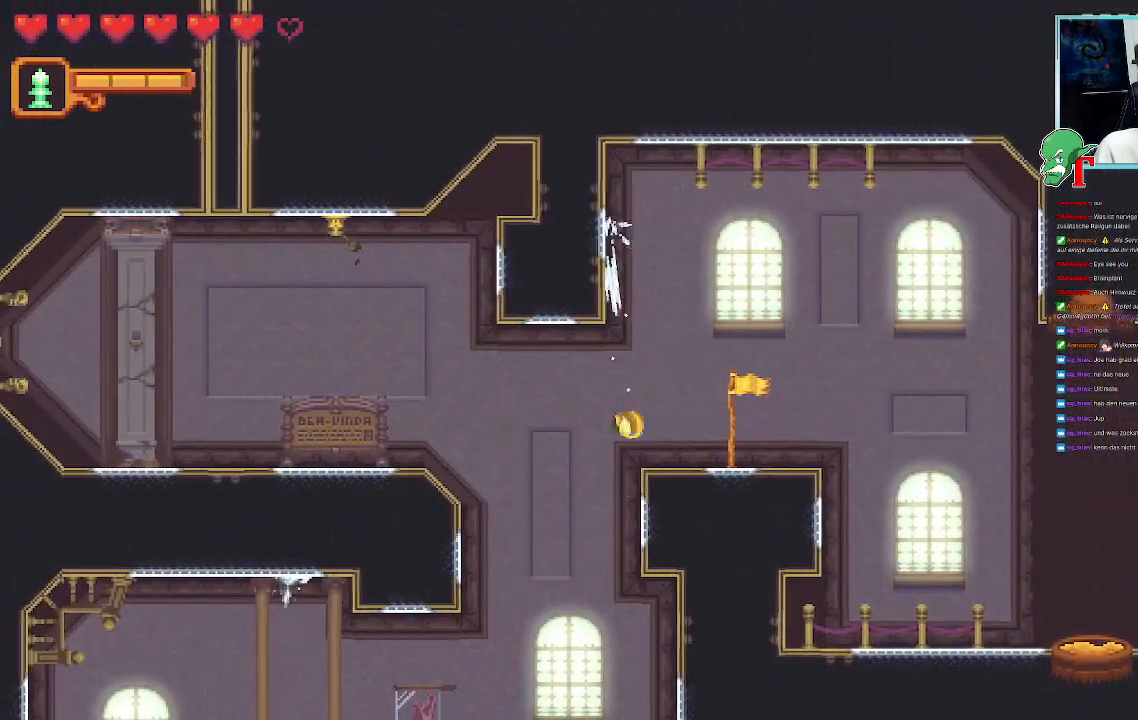
{"dt_ms": 504, "buttons": ["CROSS"], "left_stick": "left", "right_stick": "center", "events": [[286, "left_stick", "left"]]}
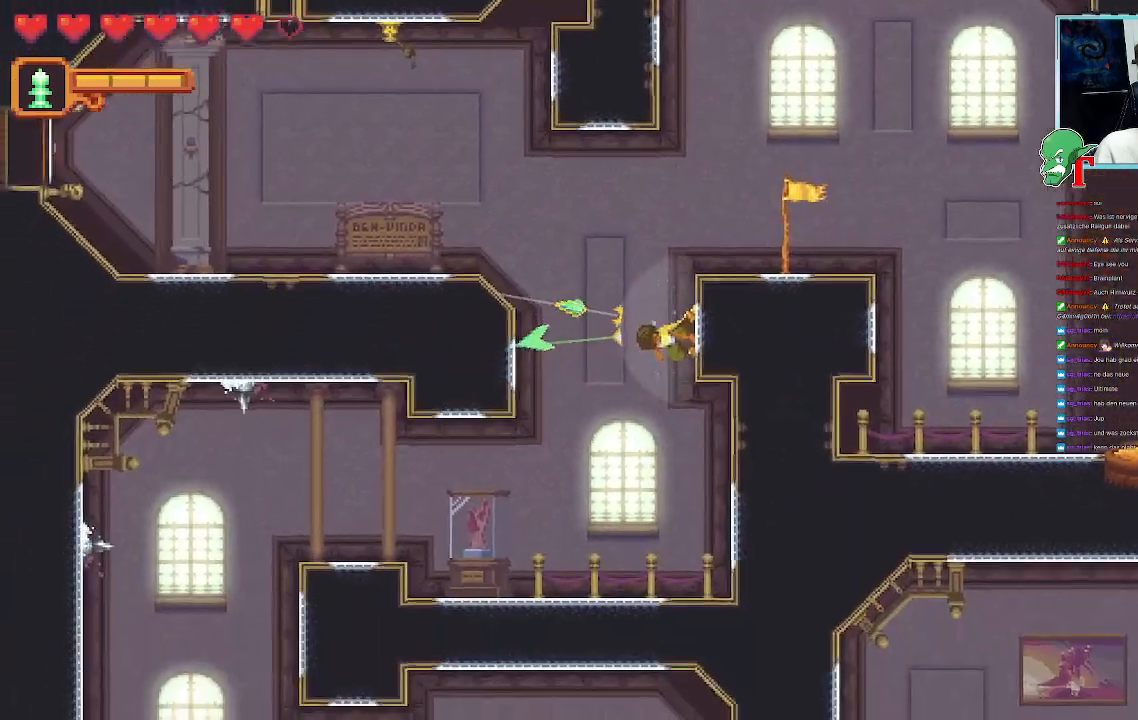
{"dt_ms": 504, "buttons": [], "left_stick": "down-left", "right_stick": "center", "events": [[17, "CROSS", "up"], [151, "left_stick", "down-left"]]}
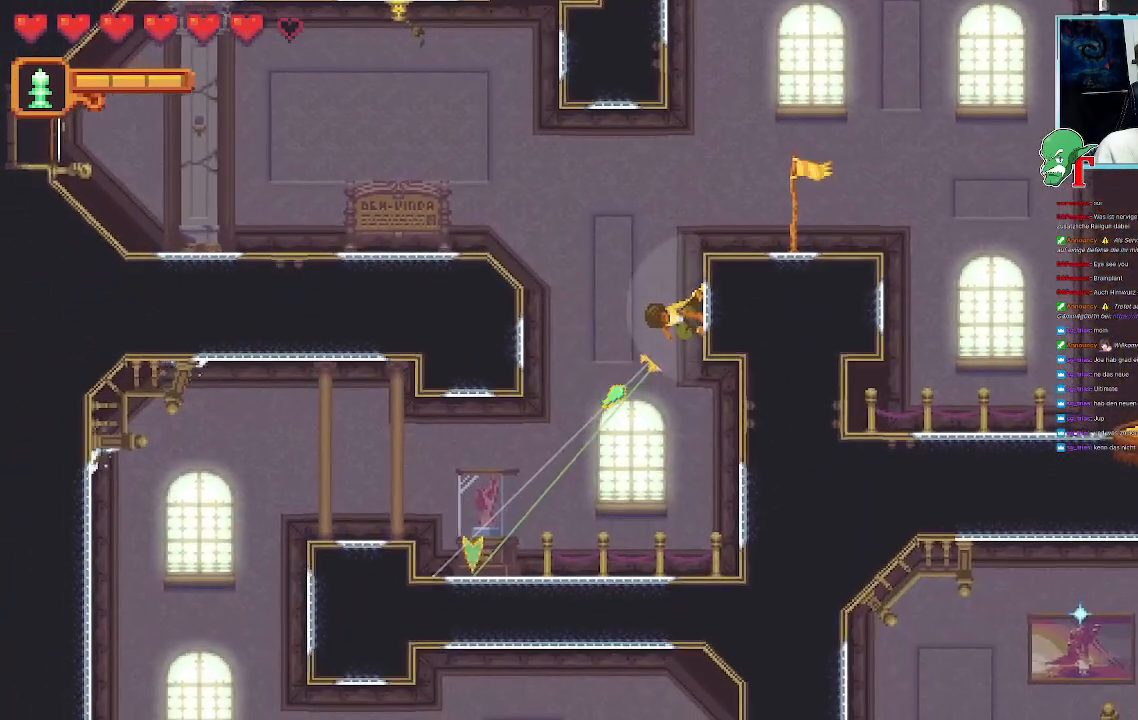
{"dt_ms": 504, "buttons": [], "left_stick": "down-left", "right_stick": "center", "events": []}
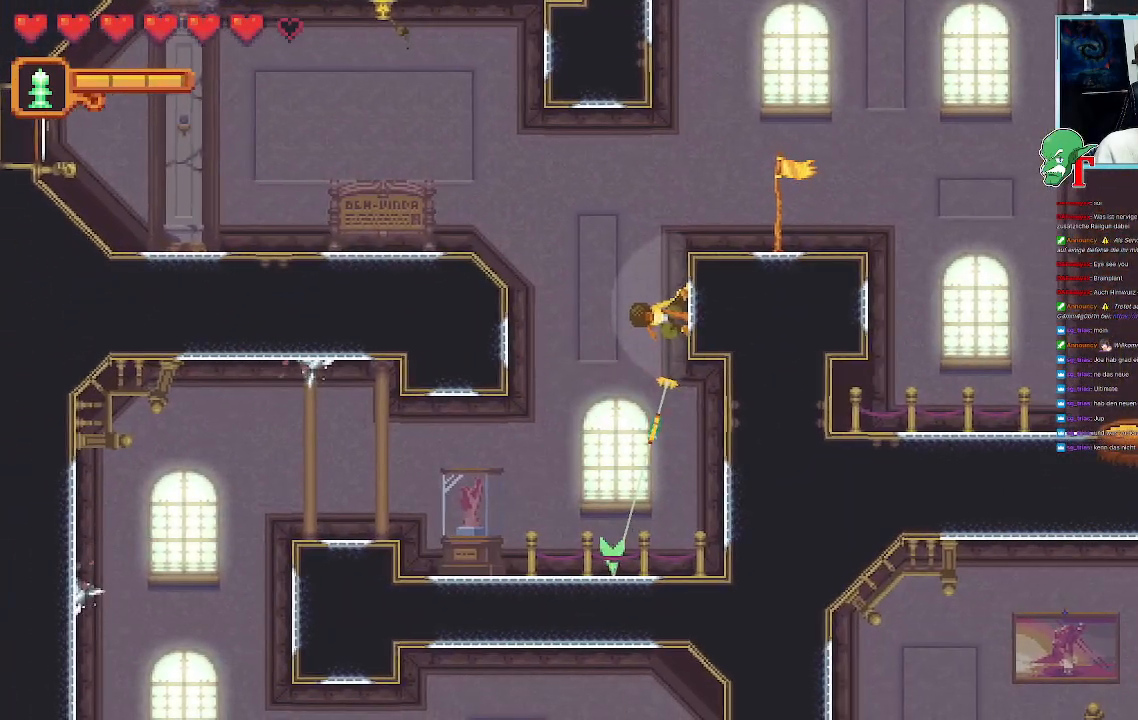
{"dt_ms": 487, "buttons": ["CROSS"], "left_stick": "down-left", "right_stick": "center", "events": [[369, "CROSS", "down"]]}
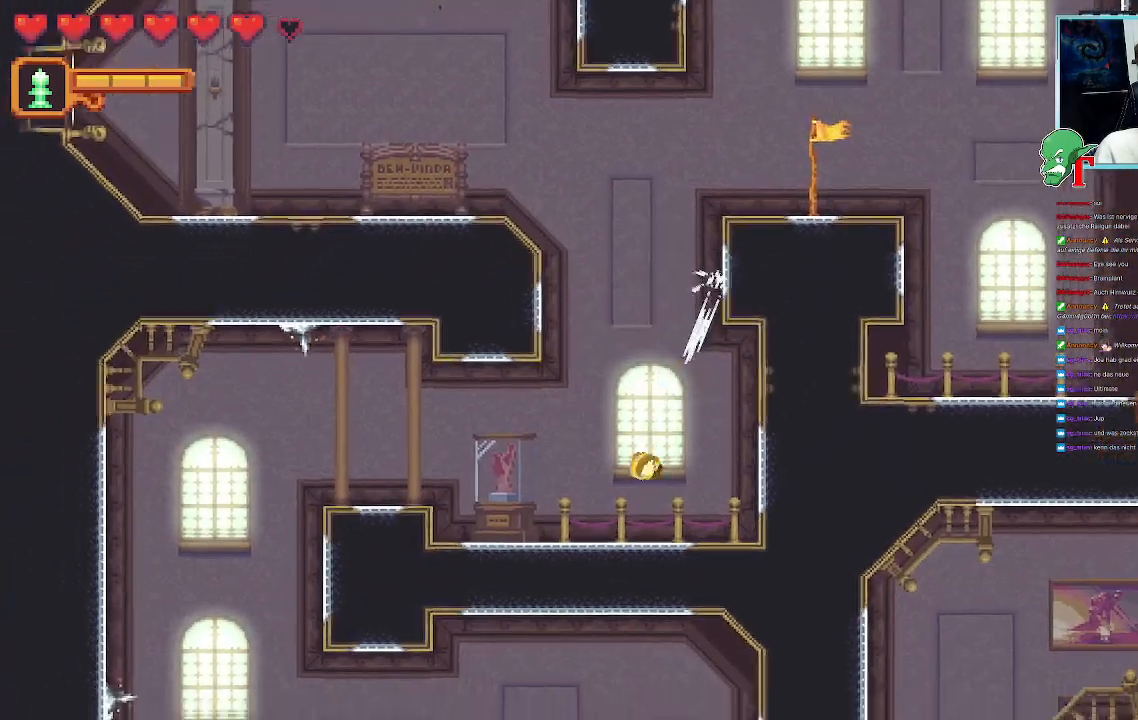
{"dt_ms": 503, "buttons": [], "left_stick": "up-left", "right_stick": "center", "events": [[134, "left_stick", "up-left"], [167, "CROSS", "up"]]}
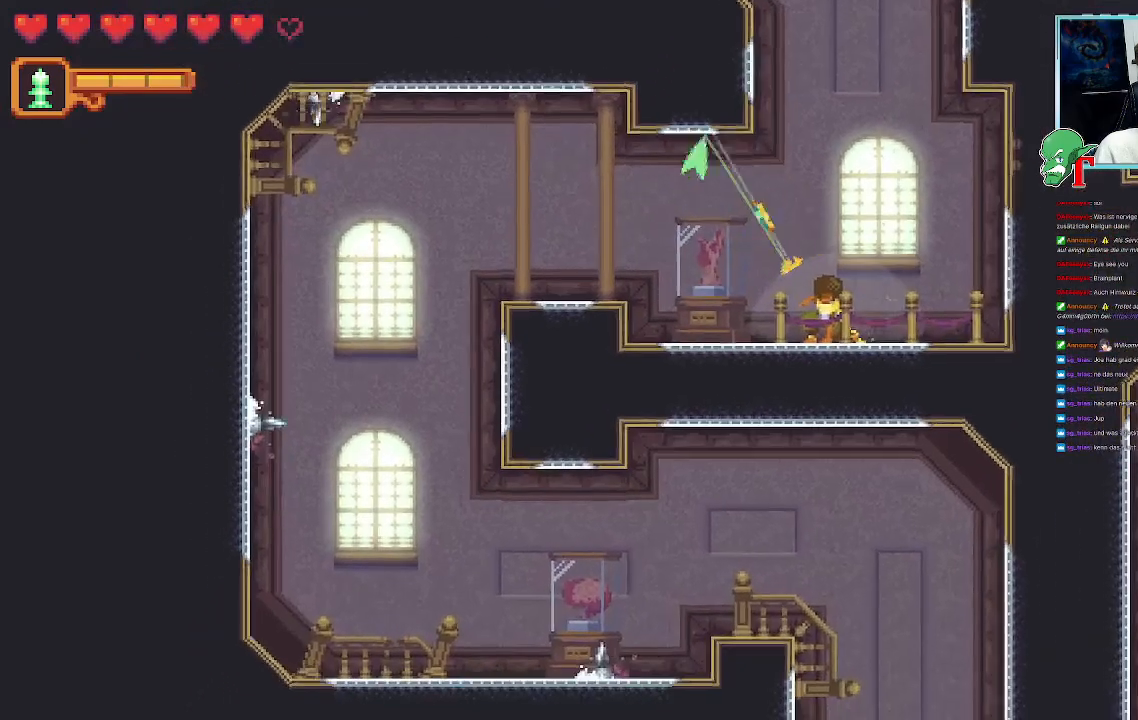
{"dt_ms": 504, "buttons": [], "left_stick": "center", "right_stick": "center", "events": [[202, "left_stick", "center"]]}
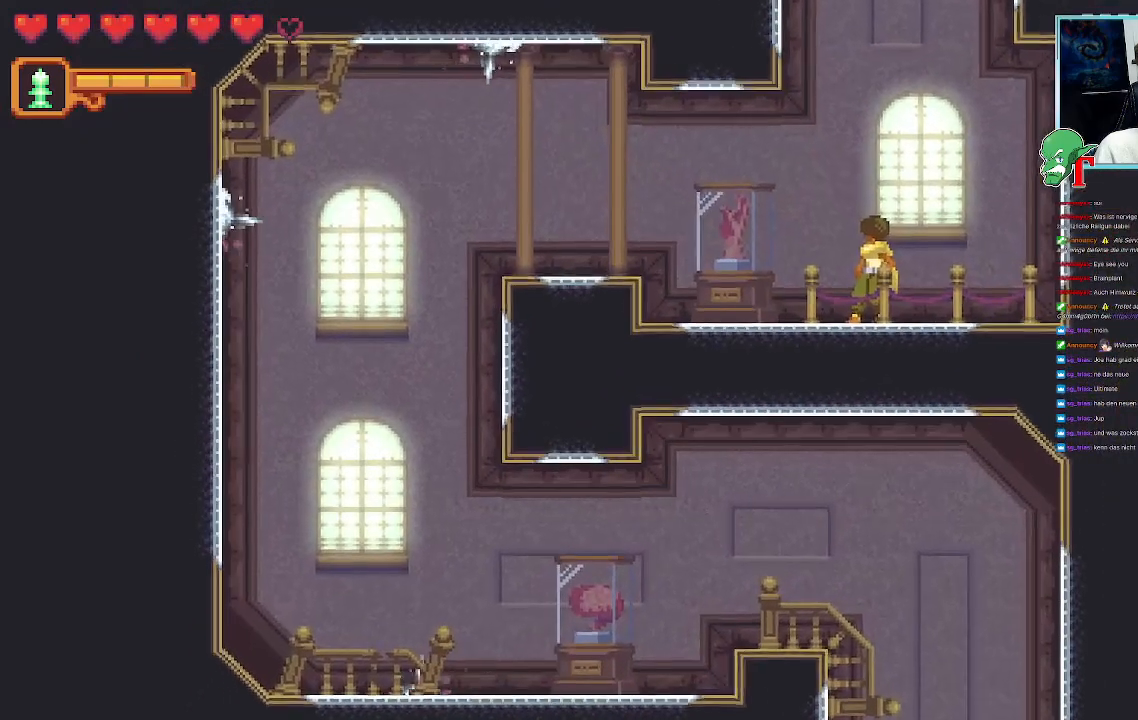
{"dt_ms": 504, "buttons": [], "left_stick": "up-left", "right_stick": "center", "events": [[118, "left_stick", "up"], [185, "left_stick", "up-left"]]}
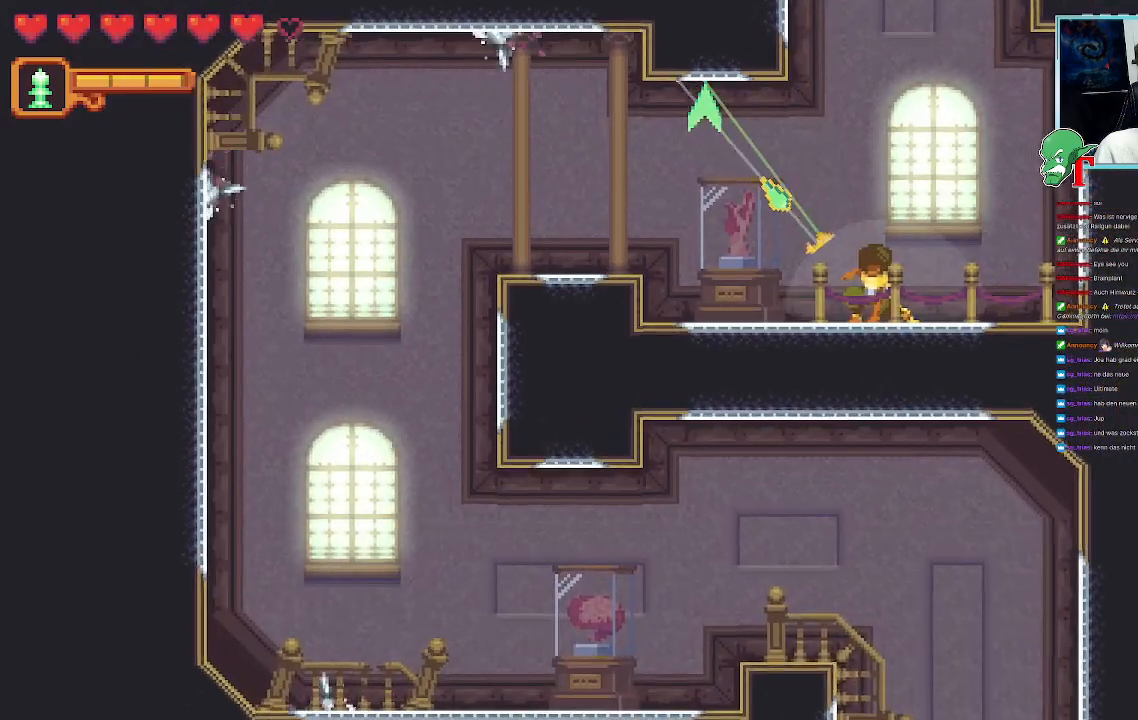
{"dt_ms": 487, "buttons": [], "left_stick": "down-left", "right_stick": "center", "events": [[201, "CROSS", "down"], [352, "CROSS", "up"], [453, "left_stick", "down-left"]]}
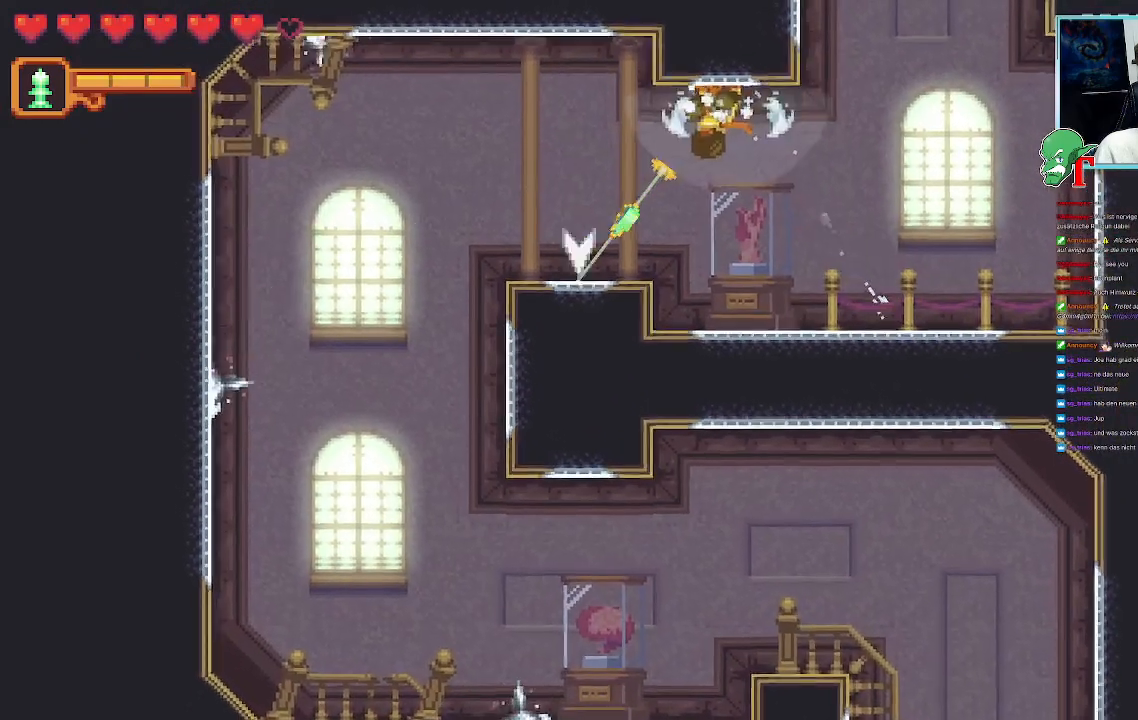
{"dt_ms": 503, "buttons": [], "left_stick": "down-left", "right_stick": "center", "events": []}
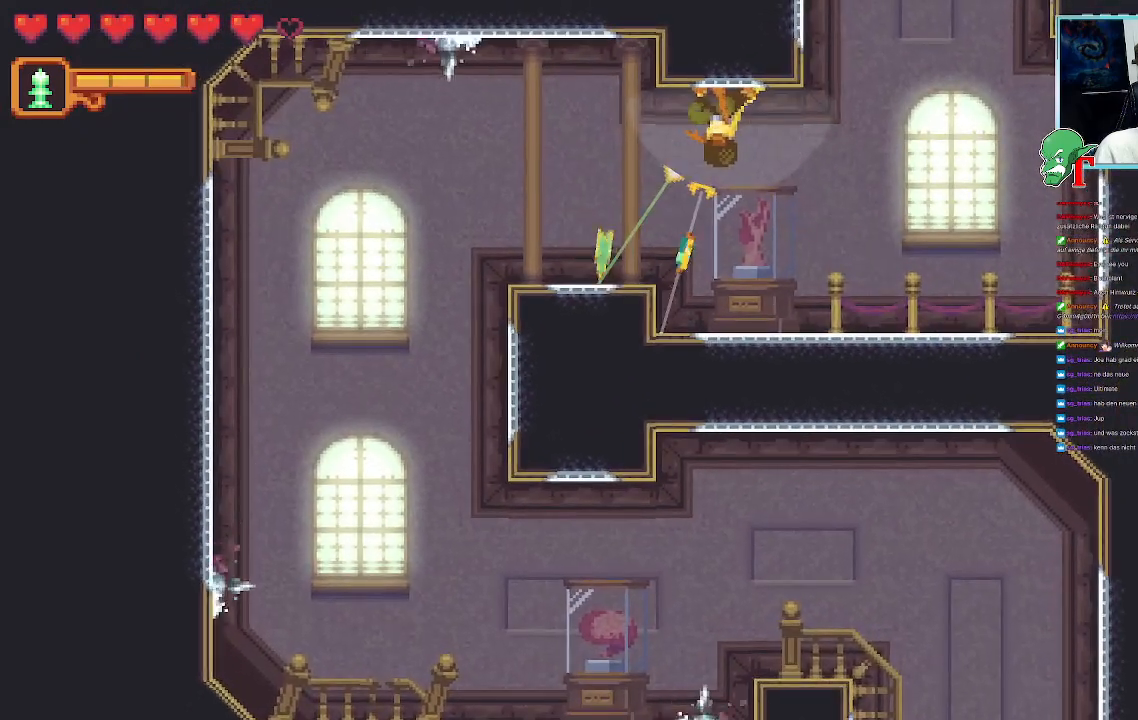
{"dt_ms": 504, "buttons": [], "left_stick": "down-left", "right_stick": "center", "events": []}
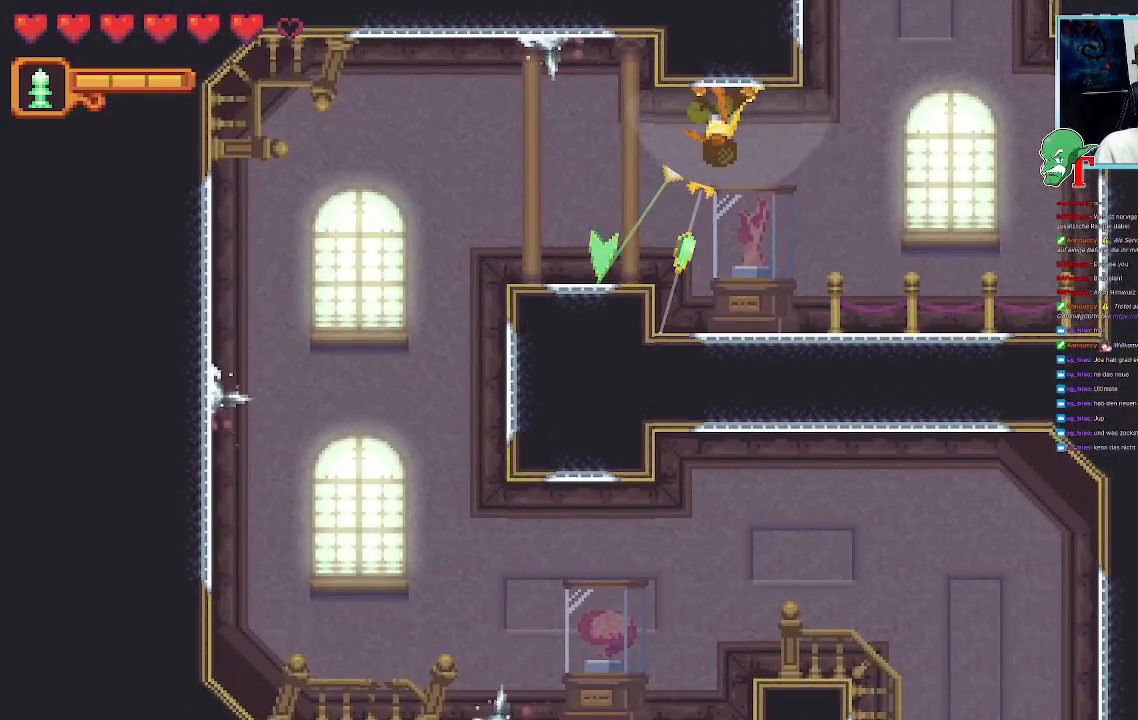
{"dt_ms": 504, "buttons": [], "left_stick": "down-left", "right_stick": "center", "events": []}
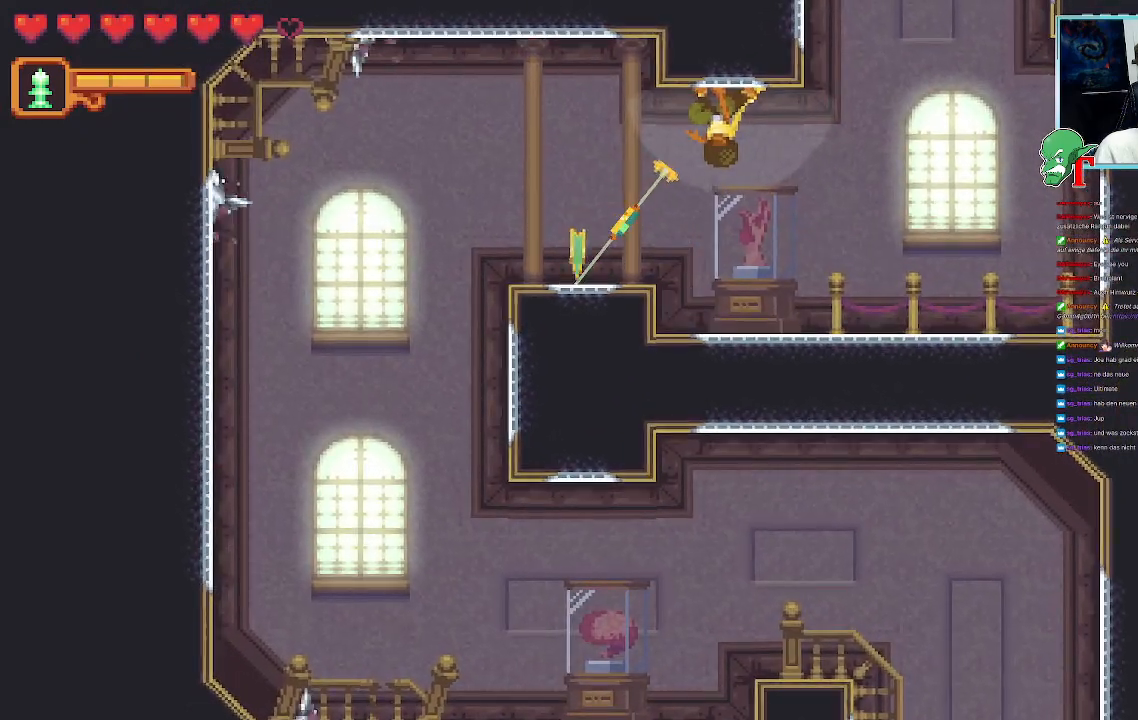
{"dt_ms": 504, "buttons": [], "left_stick": "down-left", "right_stick": "center", "events": [[134, "CROSS", "down"], [285, "CROSS", "up"]]}
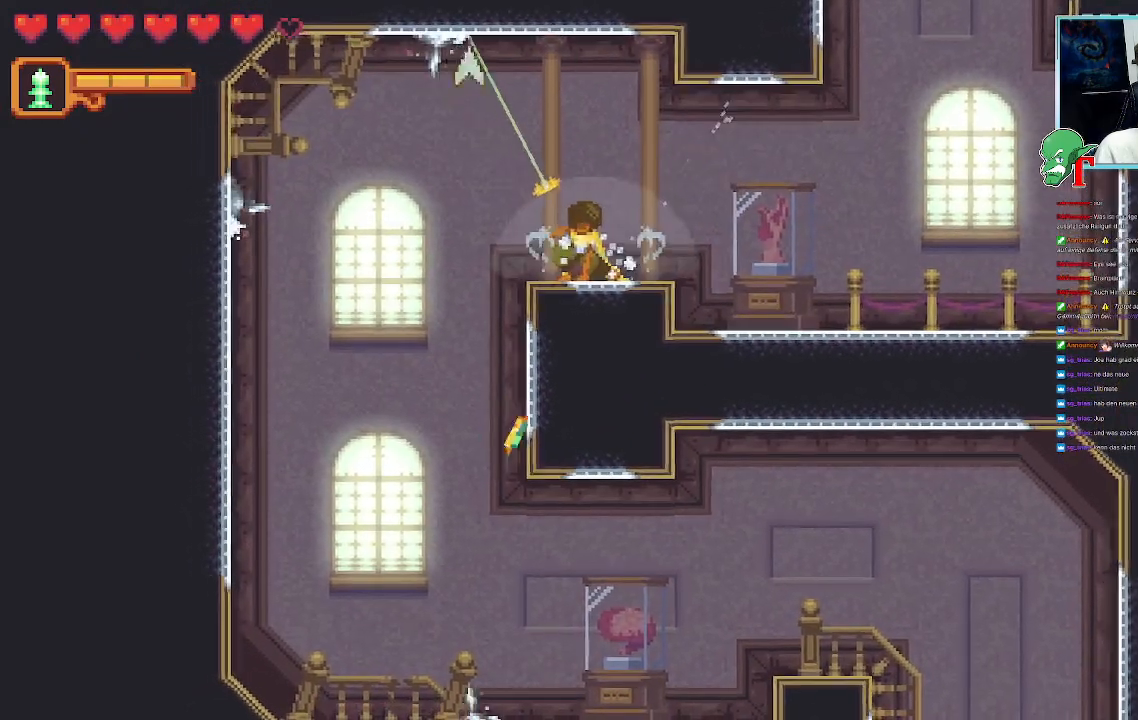
{"dt_ms": 487, "buttons": ["CROSS"], "left_stick": "up-right", "right_stick": "center", "events": [[67, "left_stick", "down-right"], [117, "left_stick", "up-right"], [436, "CROSS", "down"]]}
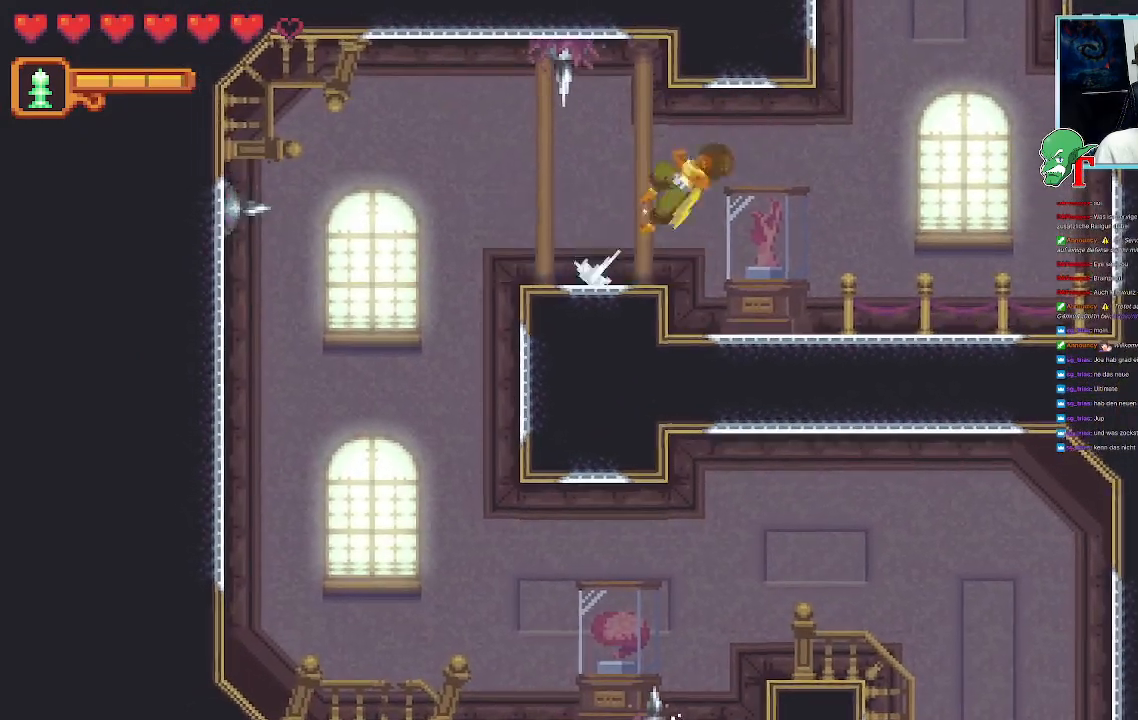
{"dt_ms": 503, "buttons": [], "left_stick": "down-left", "right_stick": "center", "events": [[134, "CROSS", "up"], [184, "left_stick", "center"], [235, "left_stick", "down-left"]]}
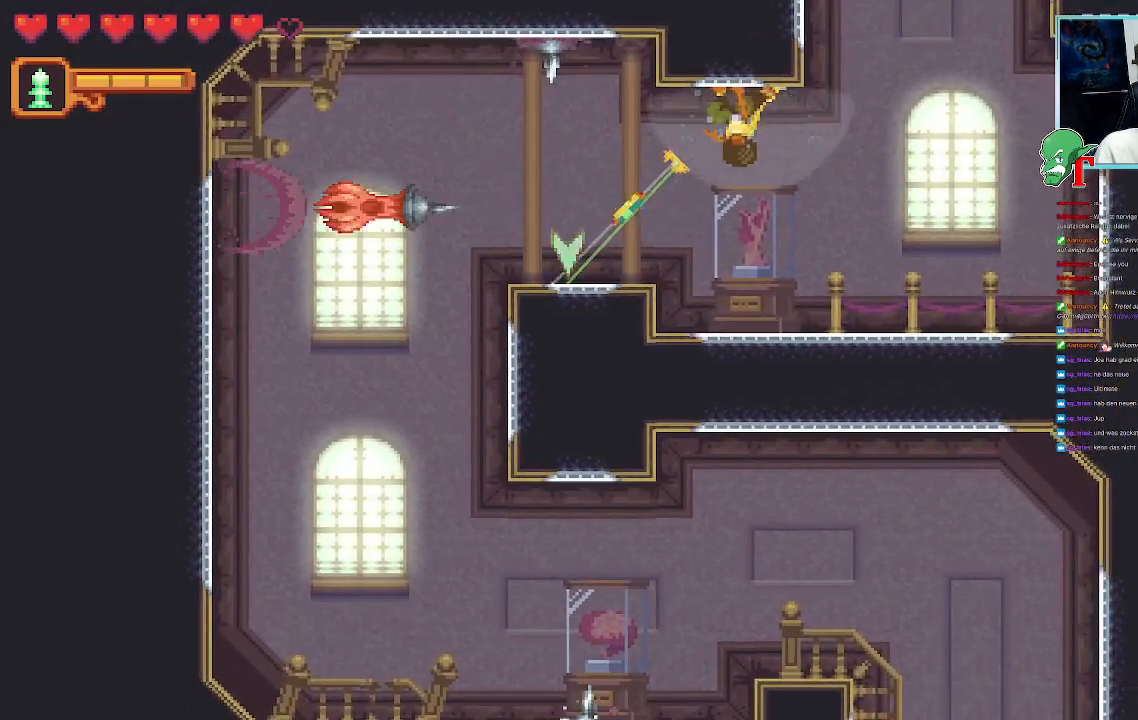
{"dt_ms": 504, "buttons": [], "left_stick": "down-left", "right_stick": "center", "events": []}
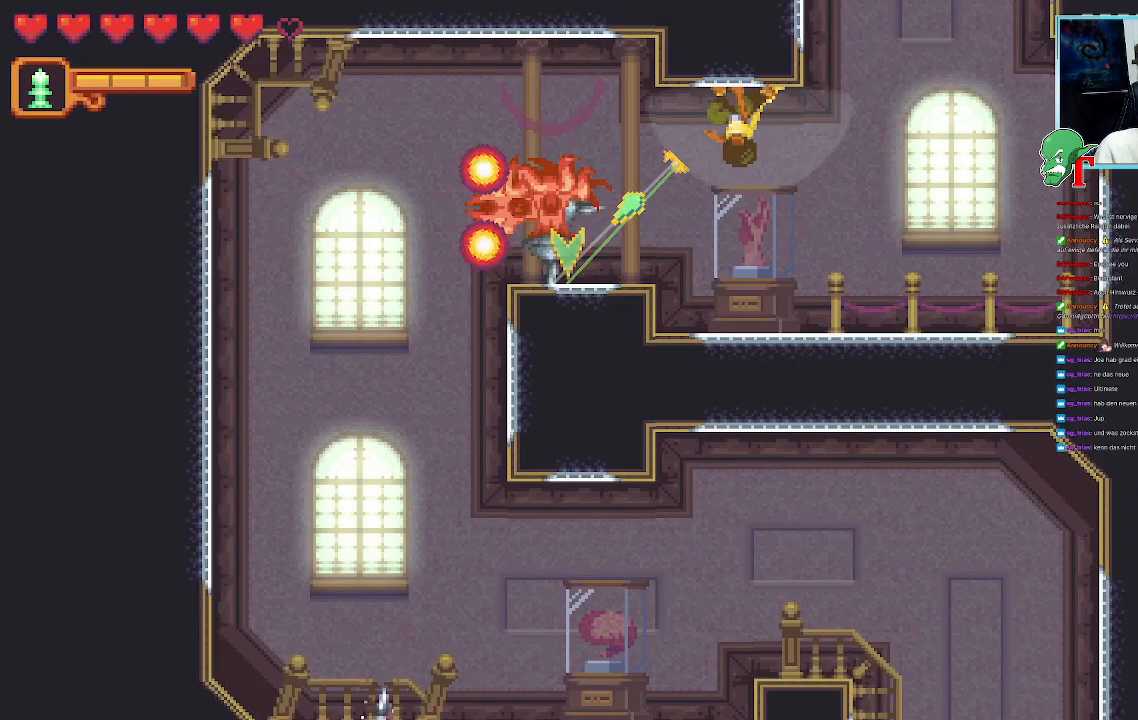
{"dt_ms": 504, "buttons": ["SQUARE"], "left_stick": "left", "right_stick": "center", "events": [[269, "left_stick", "left"], [353, "SQUARE", "down"]]}
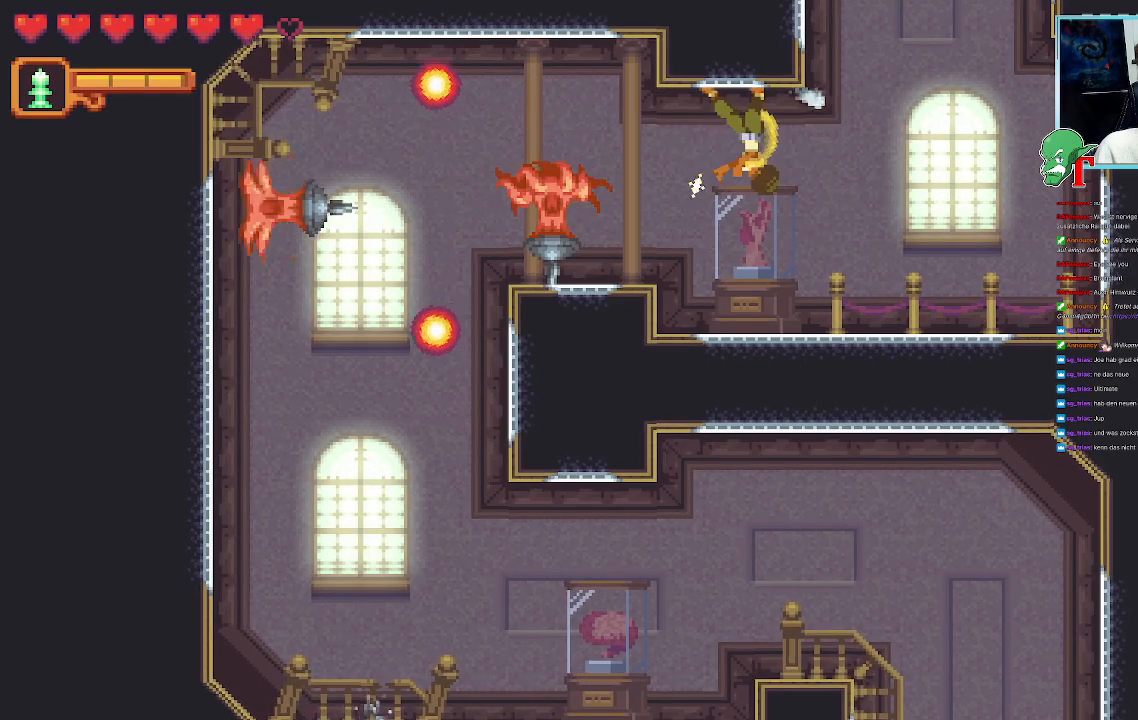
{"dt_ms": 487, "buttons": ["SQUARE"], "left_stick": "left", "right_stick": "center", "events": []}
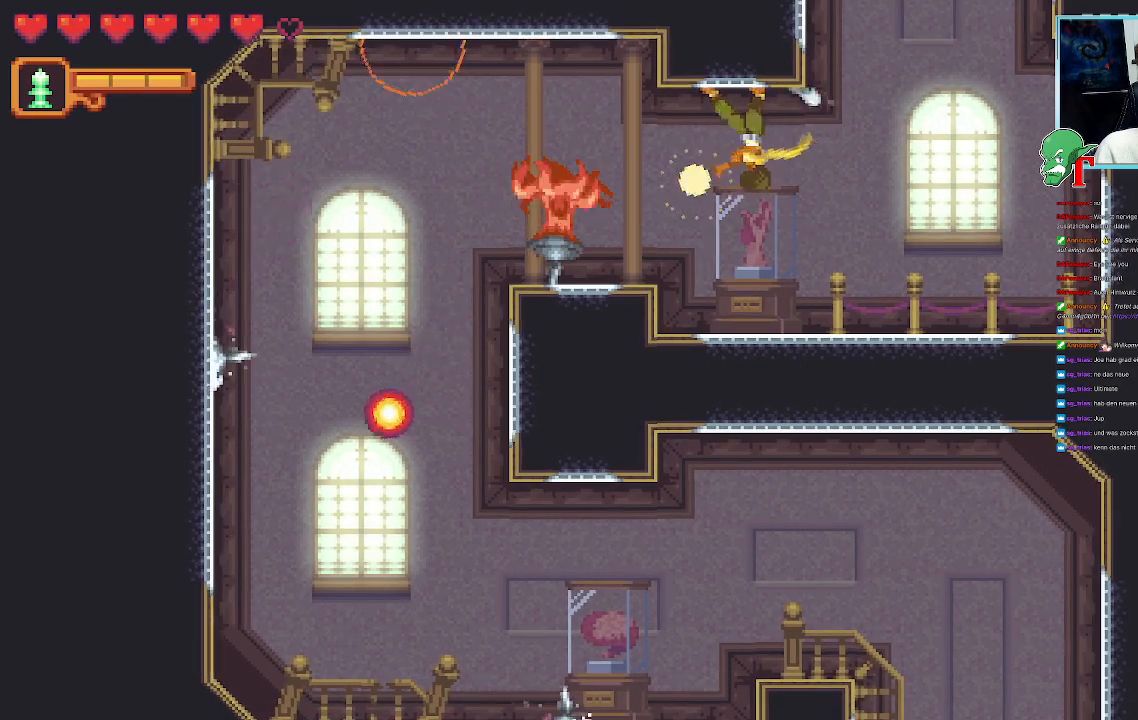
{"dt_ms": 504, "buttons": ["SQUARE"], "left_stick": "left", "right_stick": "center", "events": [[285, "SQUARE", "up"], [403, "SQUARE", "down"]]}
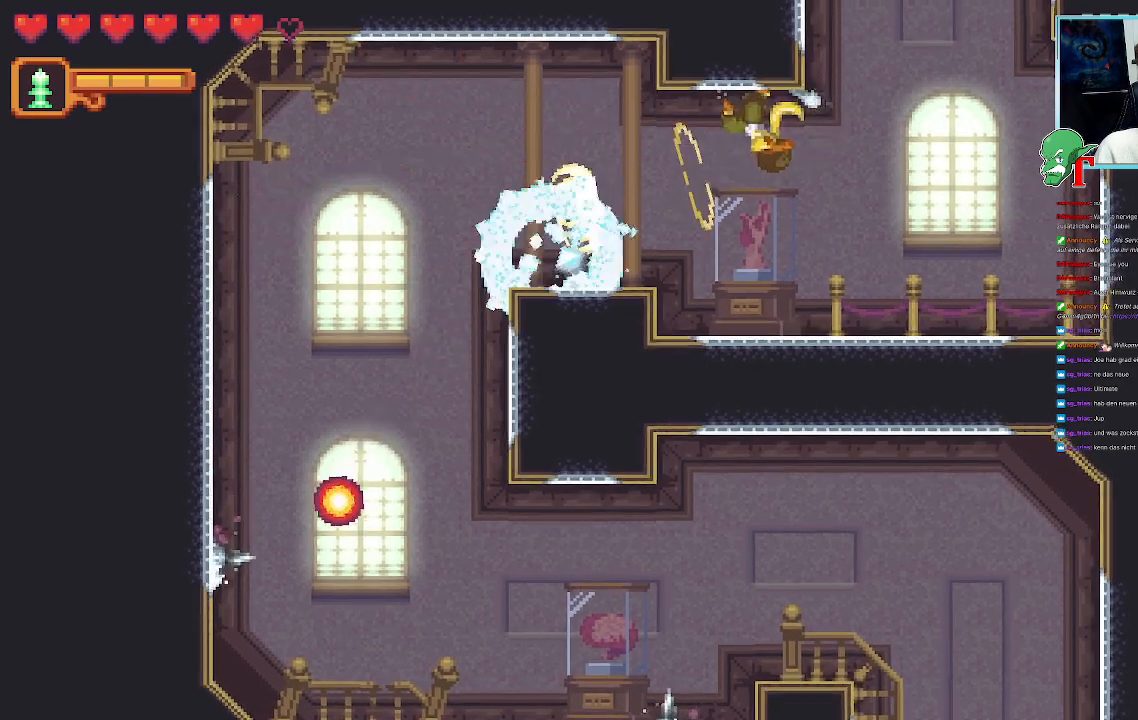
{"dt_ms": 503, "buttons": [], "left_stick": "down-left", "right_stick": "center", "events": [[352, "SQUARE", "up"], [453, "left_stick", "down-left"]]}
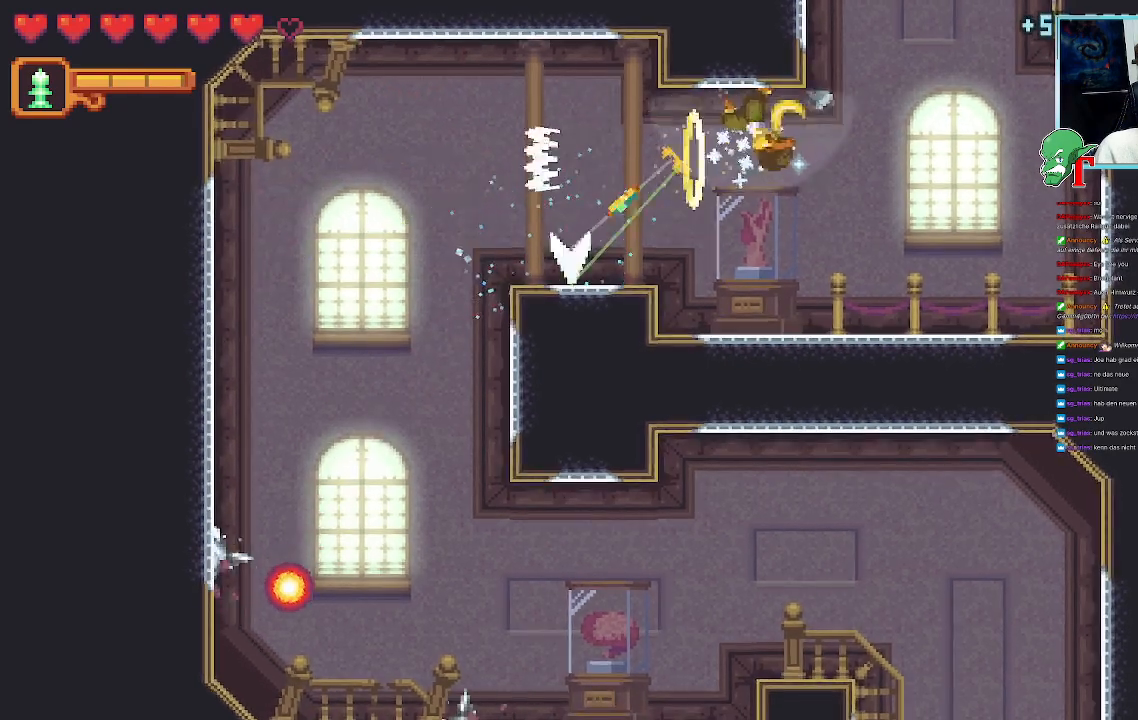
{"dt_ms": 504, "buttons": [], "left_stick": "down-left", "right_stick": "center", "events": [[319, "CROSS", "down"], [470, "CROSS", "up"]]}
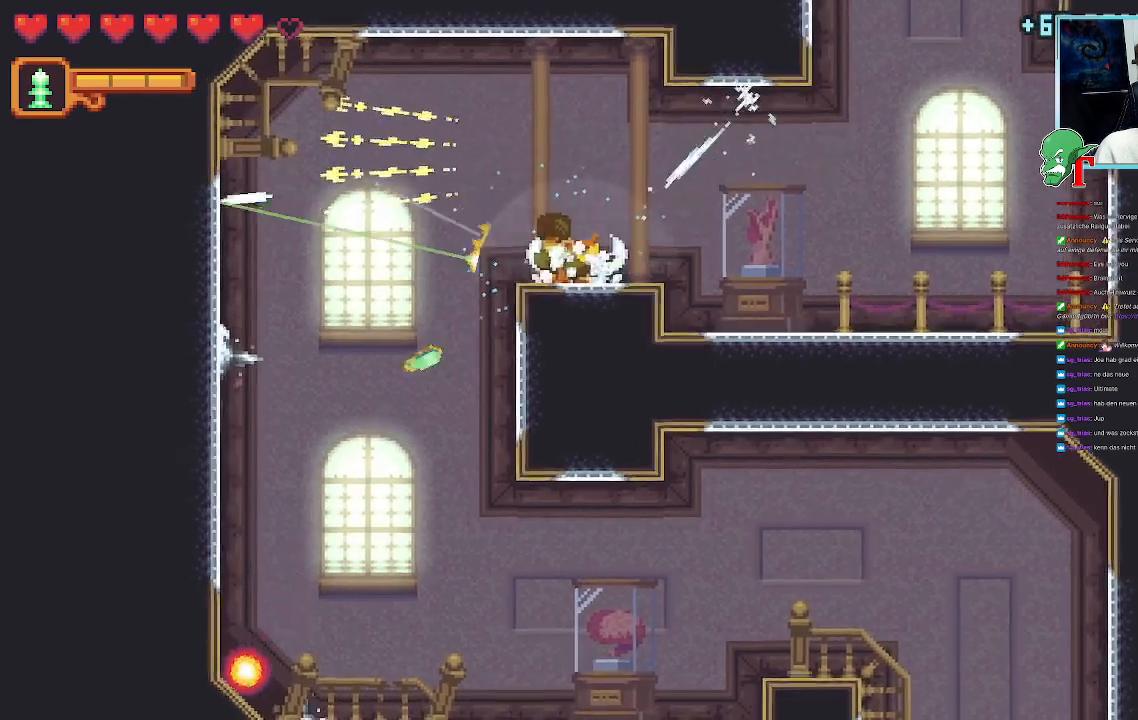
{"dt_ms": 487, "buttons": [], "left_stick": "up-left", "right_stick": "center", "events": [[50, "left_stick", "up-left"]]}
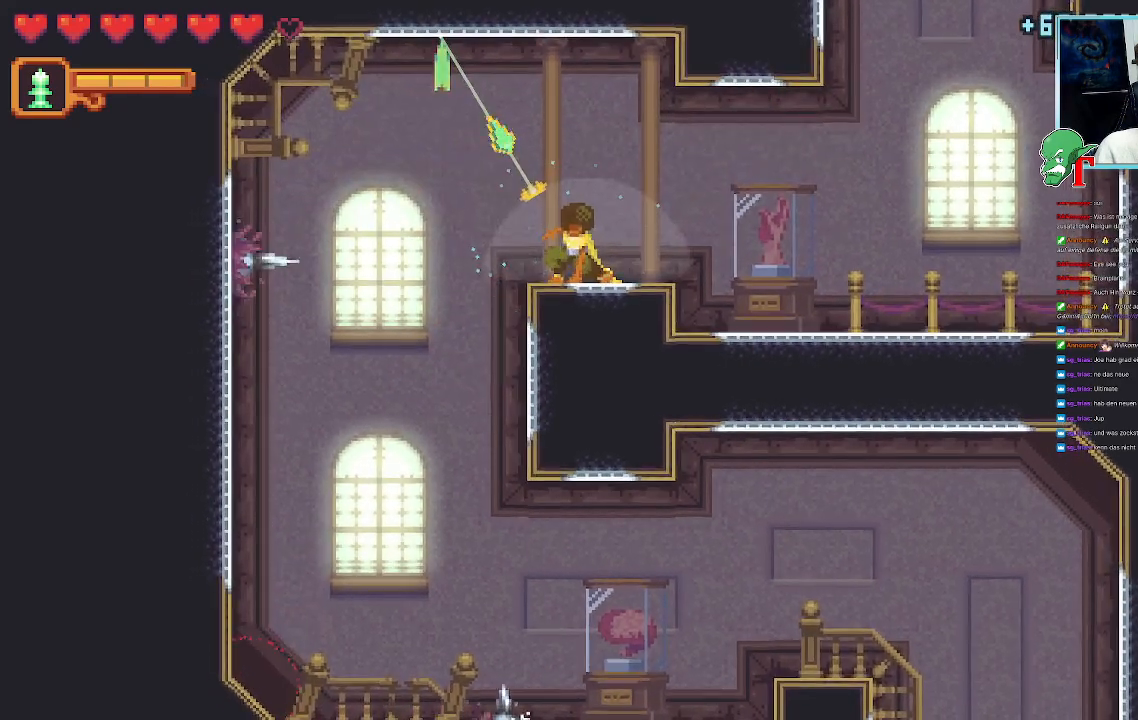
{"dt_ms": 504, "buttons": [], "left_stick": "up-left", "right_stick": "center", "events": []}
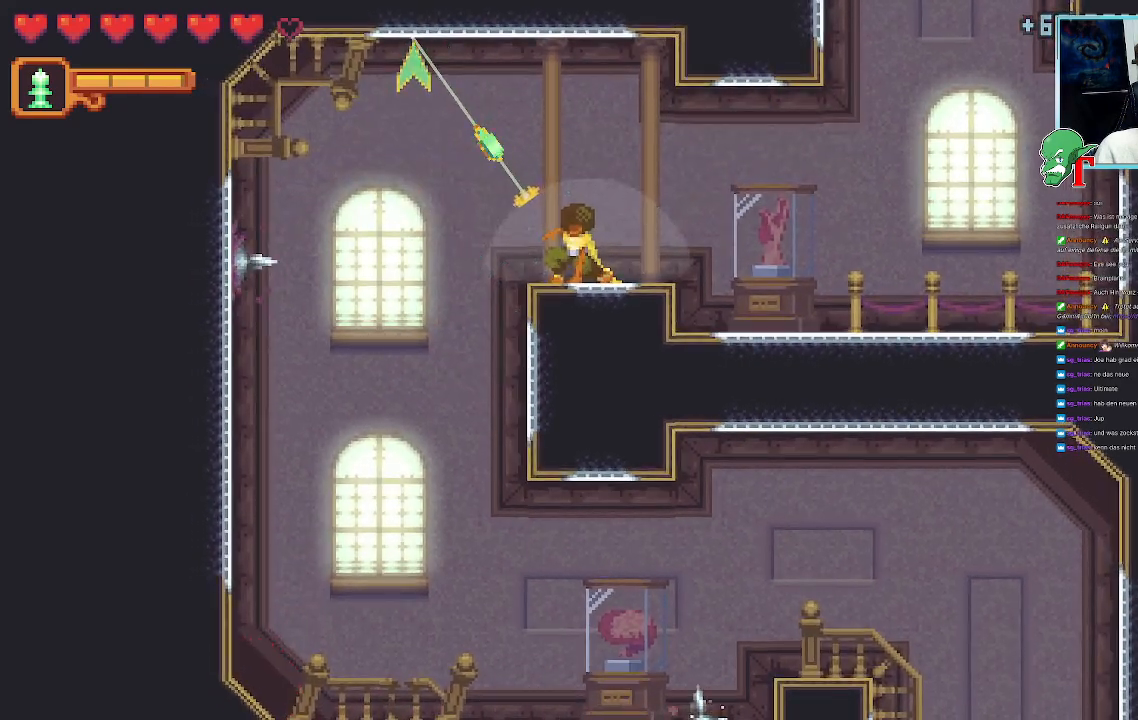
{"dt_ms": 504, "buttons": [], "left_stick": "up-left", "right_stick": "center", "events": [[67, "CROSS", "down"], [235, "CROSS", "up"]]}
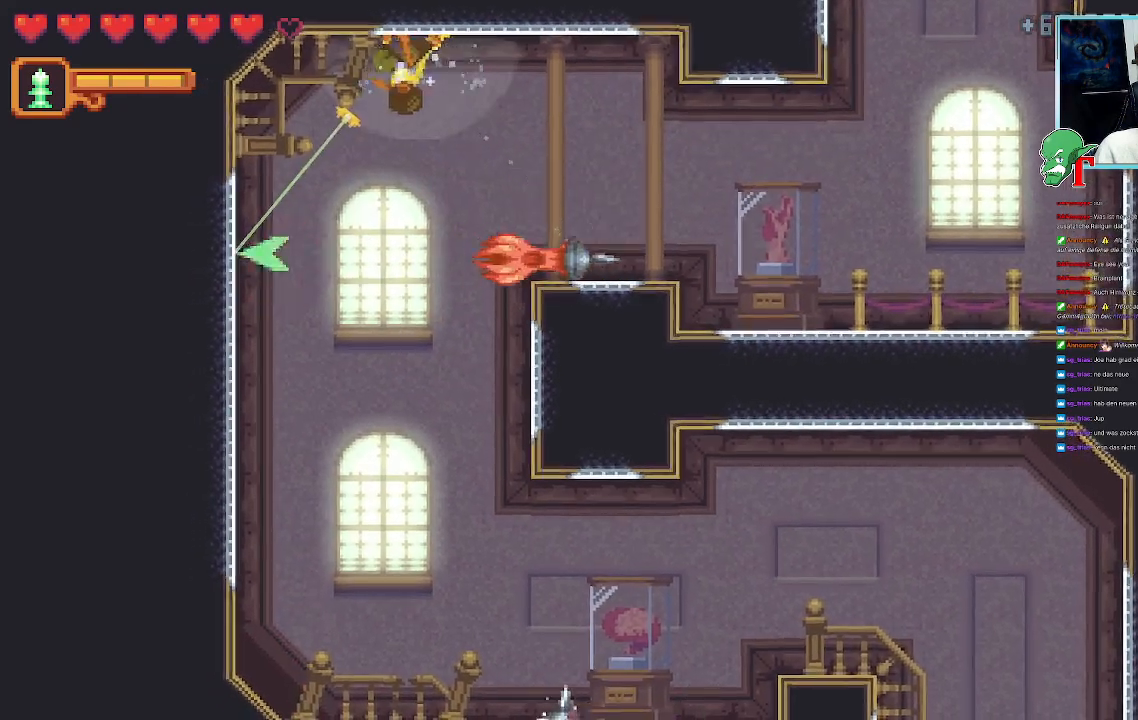
{"dt_ms": 503, "buttons": [], "left_stick": "up-left", "right_stick": "center", "events": []}
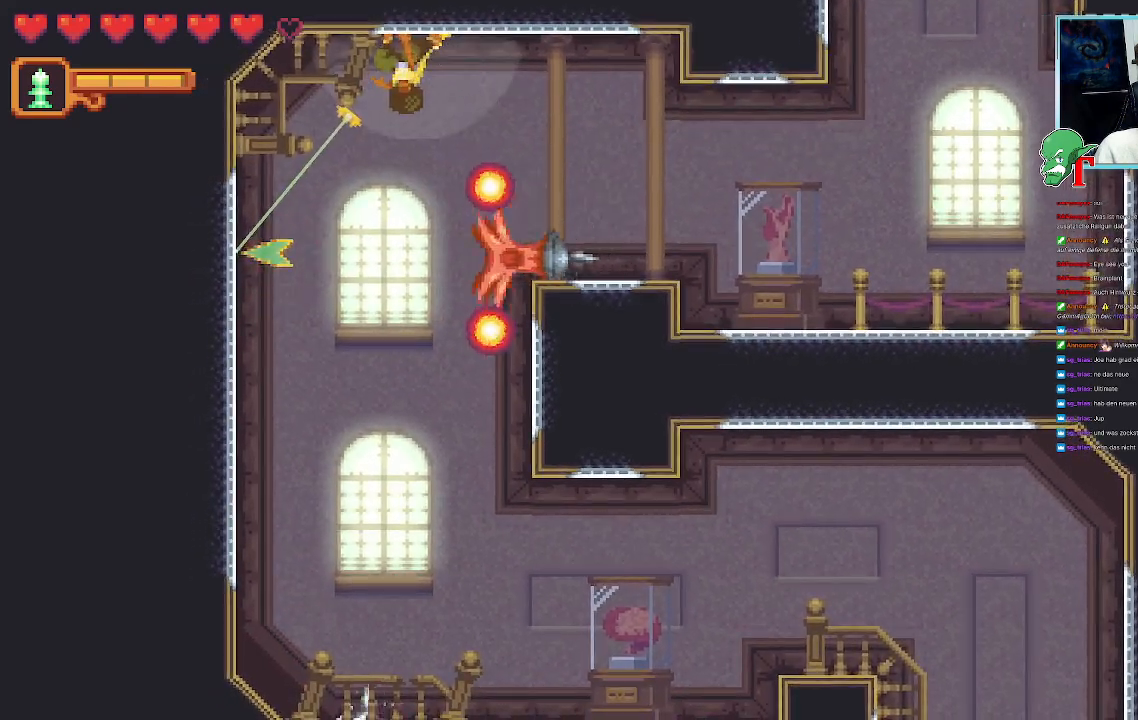
{"dt_ms": 504, "buttons": [], "left_stick": "up-right", "right_stick": "center", "events": [[118, "left_stick", "up-right"], [185, "CROSS", "down"], [403, "CROSS", "up"]]}
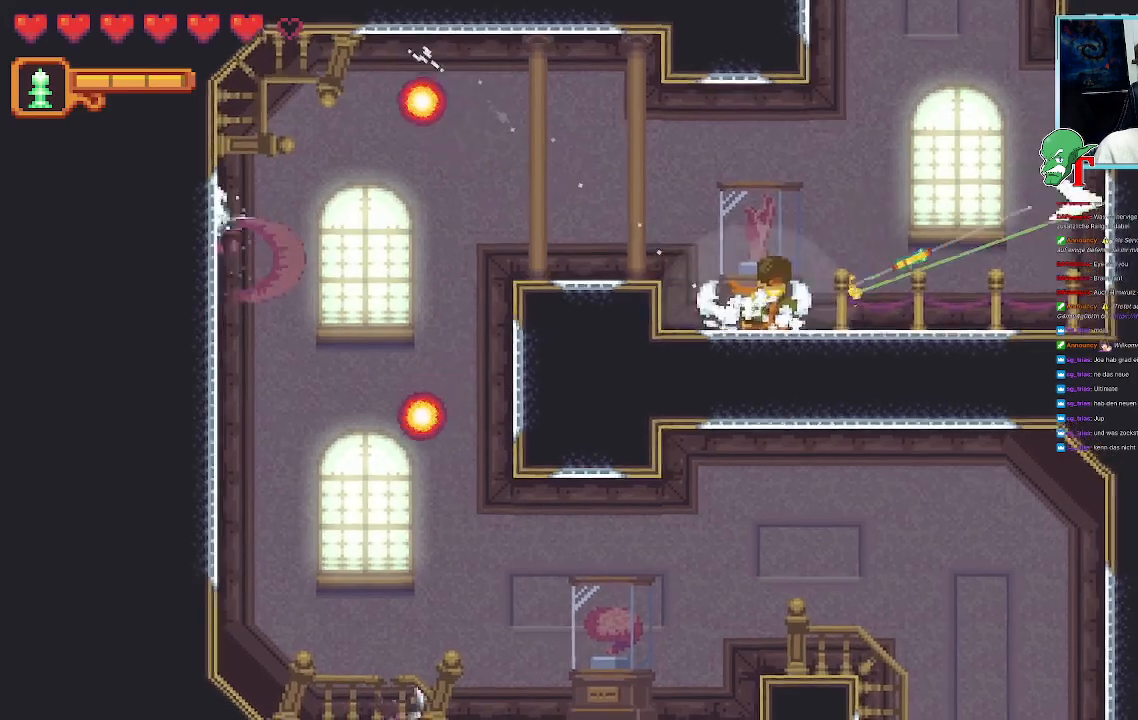
{"dt_ms": 487, "buttons": [], "left_stick": "up-left", "right_stick": "center", "events": [[185, "left_stick", "up-left"]]}
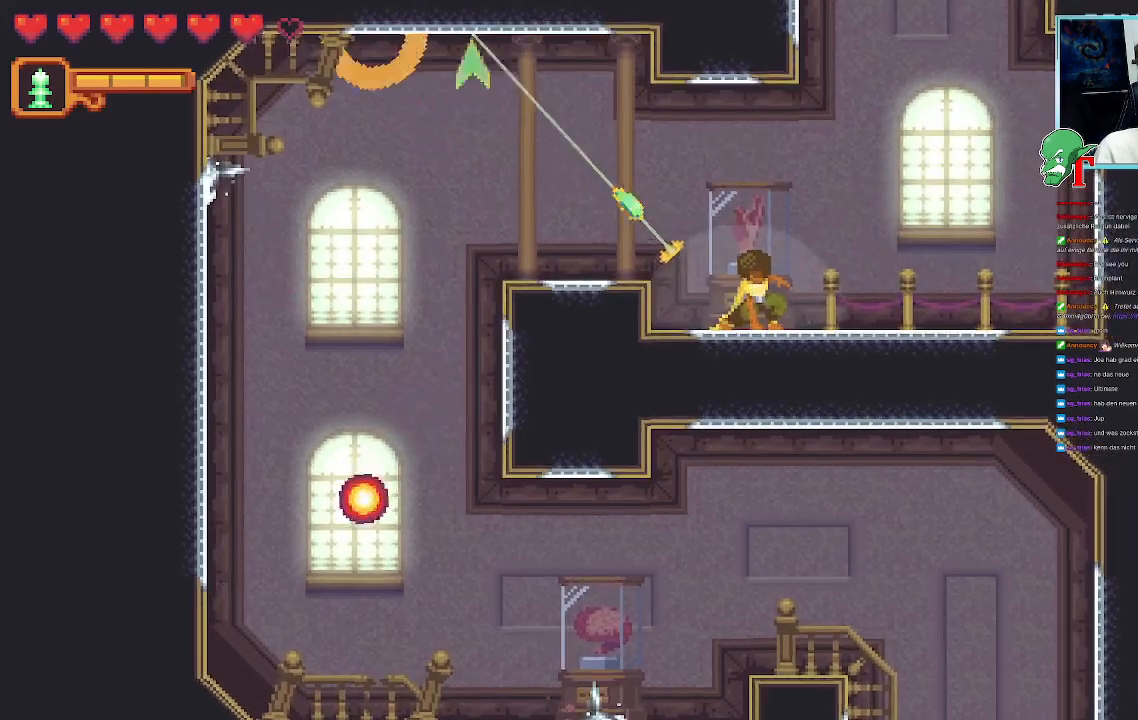
{"dt_ms": 504, "buttons": [], "left_stick": "up-left", "right_stick": "center", "events": []}
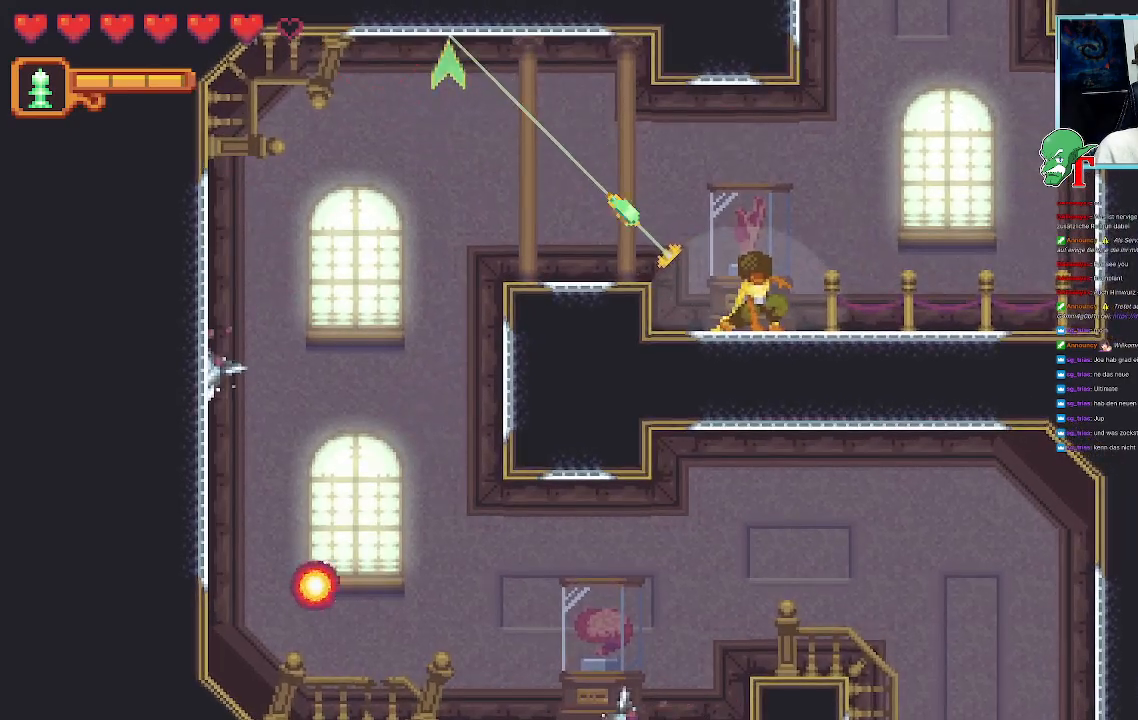
{"dt_ms": 503, "buttons": [], "left_stick": "down", "right_stick": "center", "events": [[134, "CROSS", "down"], [319, "CROSS", "up"], [403, "left_stick", "down"]]}
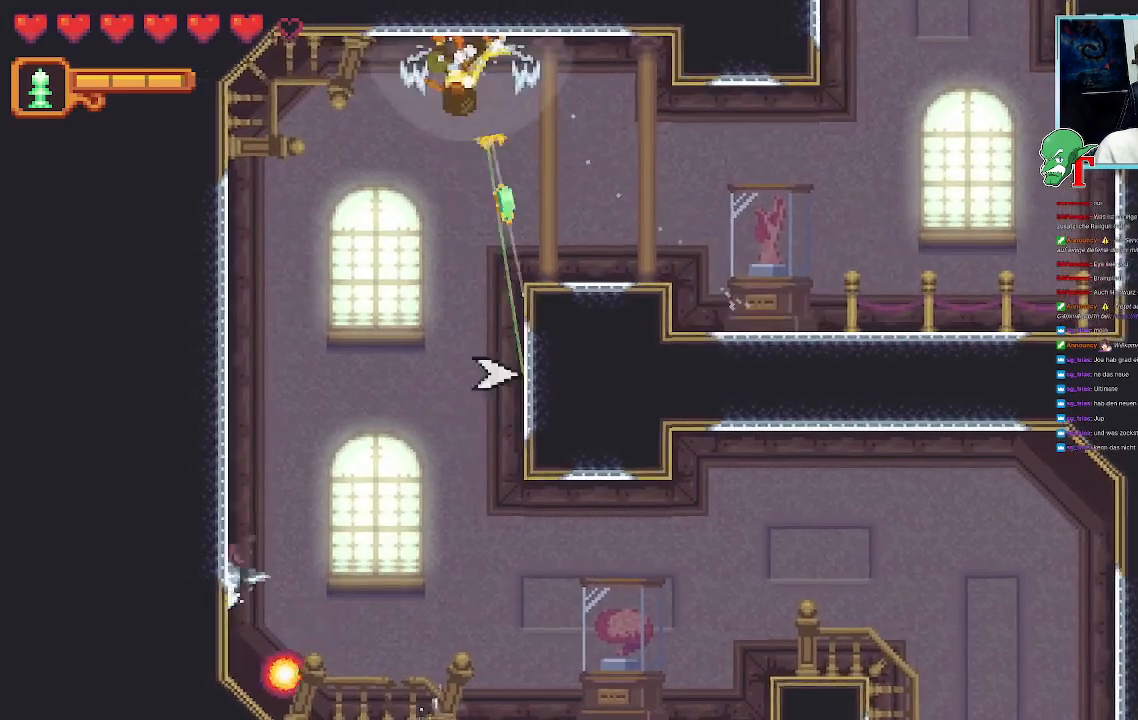
{"dt_ms": 504, "buttons": [], "left_stick": "down", "right_stick": "center"}